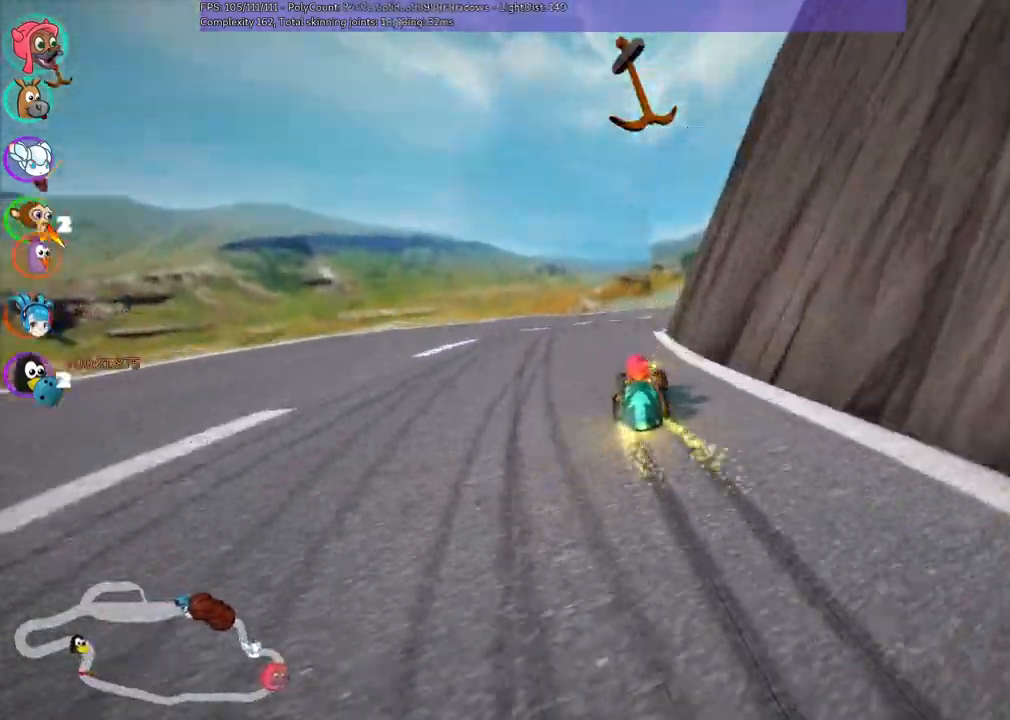
Gameplay with keyboard; each line is a JSON object with the keys held at the frame after it. "events" lists presses ("down") and releases ("up") of ".", "/", "alt_r", "b", "c", "comma", "ctrl_r", "d", "down", "f", "g", "h", "j", "k", "l", "left", "m", "n", "quote", "return", "right", "semicolon", "shift_r", "space", "super", "up" and "v" between this image and that frame as [ms after this image, input, new state], when the widget could be followed in between. No other keys are recorded. Mouse input is not recorded.
{"keys": ["left", "m", "up"], "events": [[67, "right", "down"], [183, "right", "up"], [367, "right", "down"], [467, "right", "up"]]}
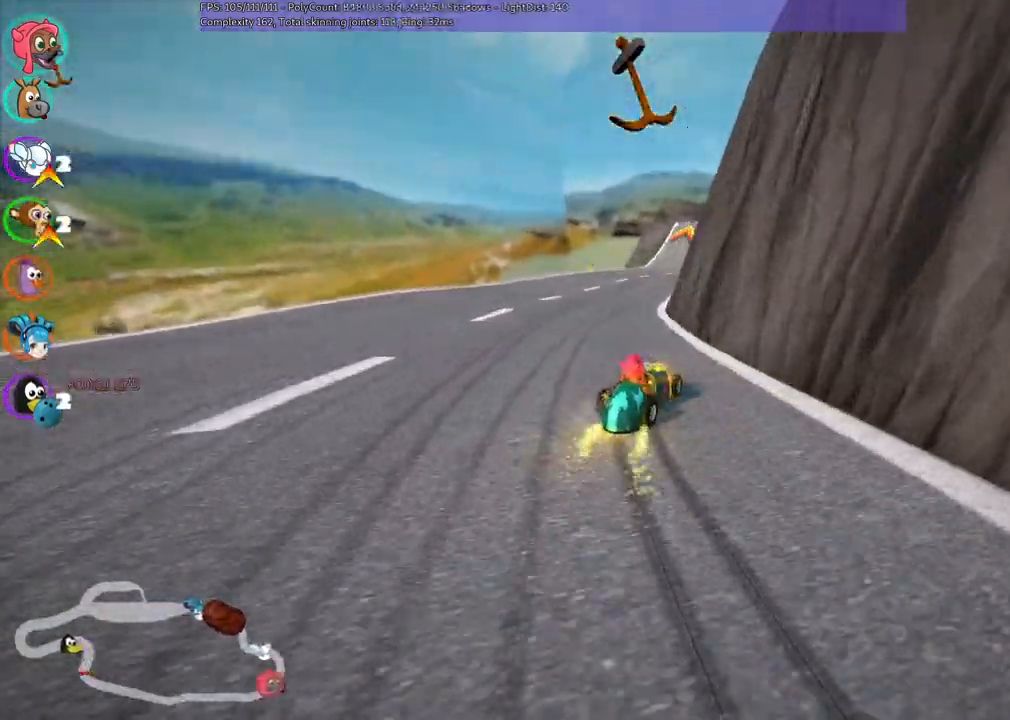
{"keys": ["up"]}
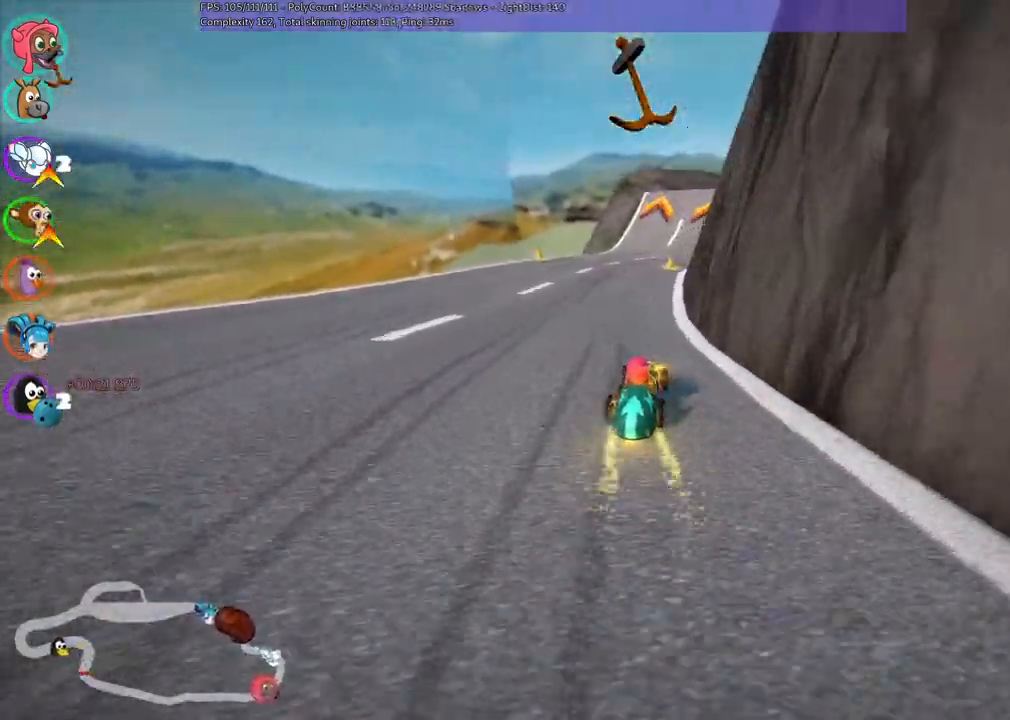
{"keys": ["m", "right", "up"], "events": [[50, "left", "down"], [217, "left", "up"], [417, "m", "down"], [417, "right", "down"]]}
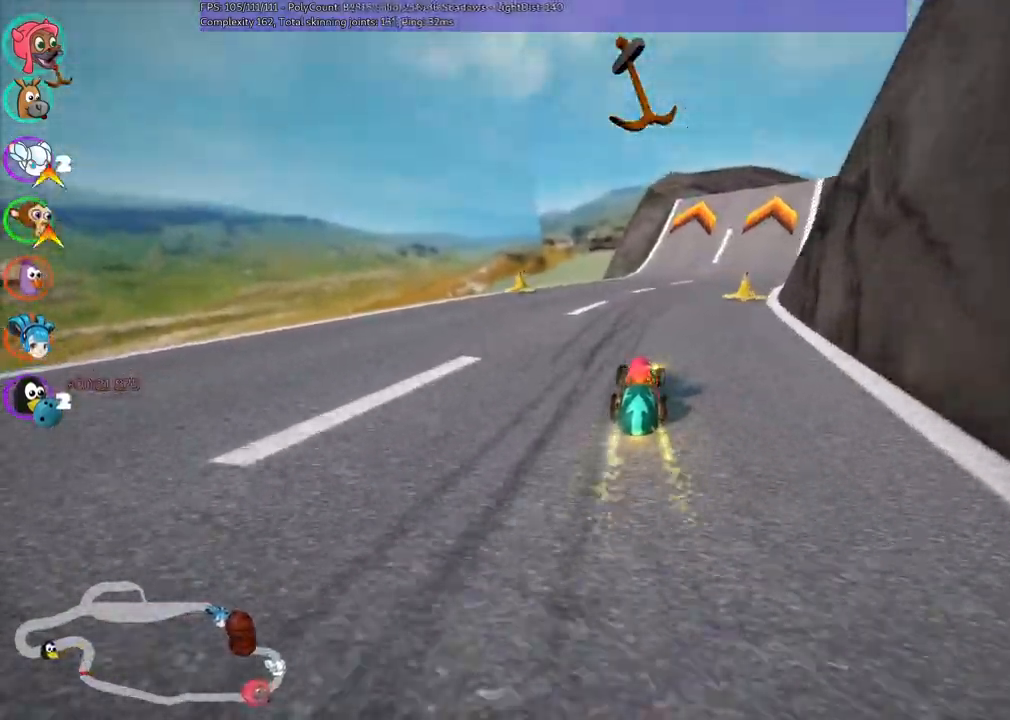
{"keys": ["left", "m", "up"], "events": [[17, "left", "down"], [67, "right", "up"], [233, "right", "down"], [333, "right", "up"]]}
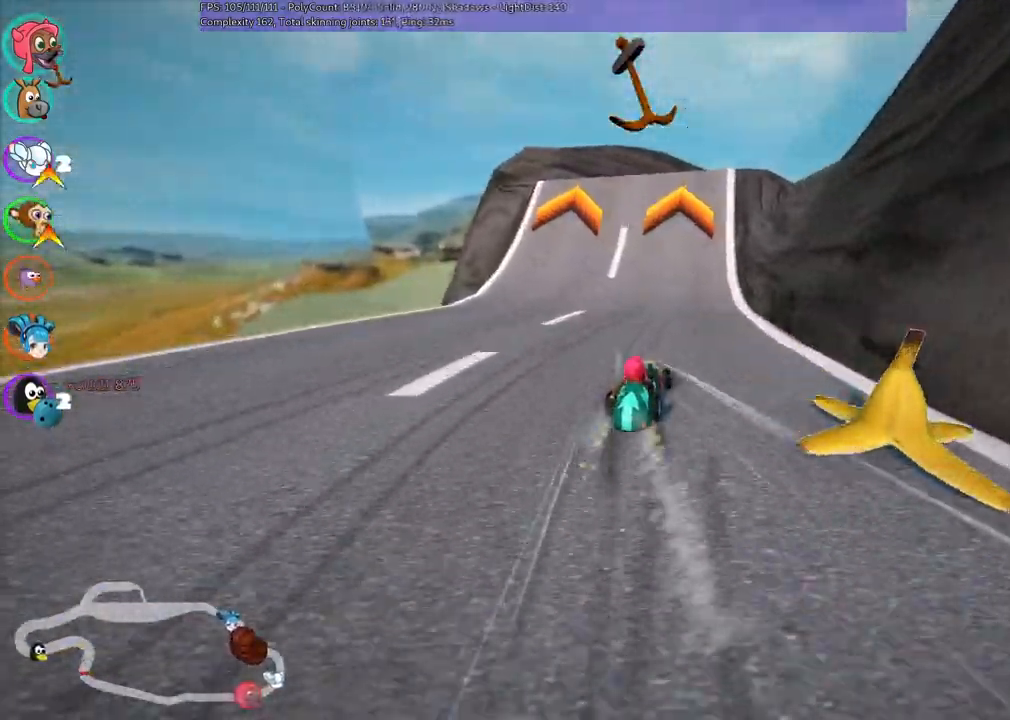
{"keys": ["left", "m", "up"], "events": []}
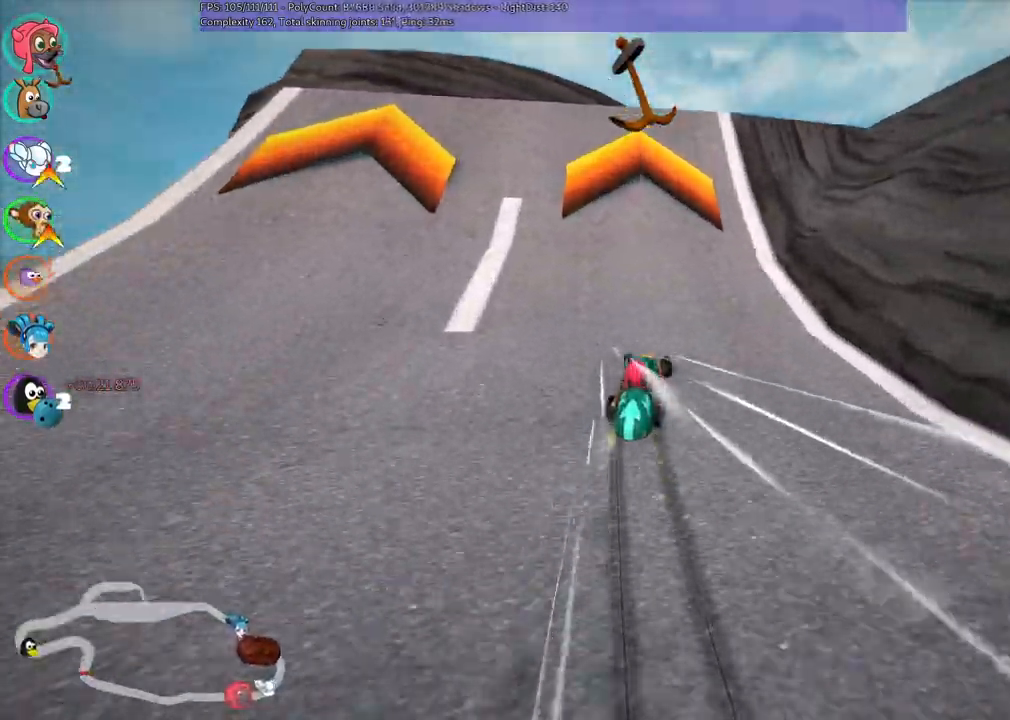
{"keys": ["up"], "events": [[83, "m", "up"], [183, "left", "up"], [317, "left", "down"], [500, "left", "up"]]}
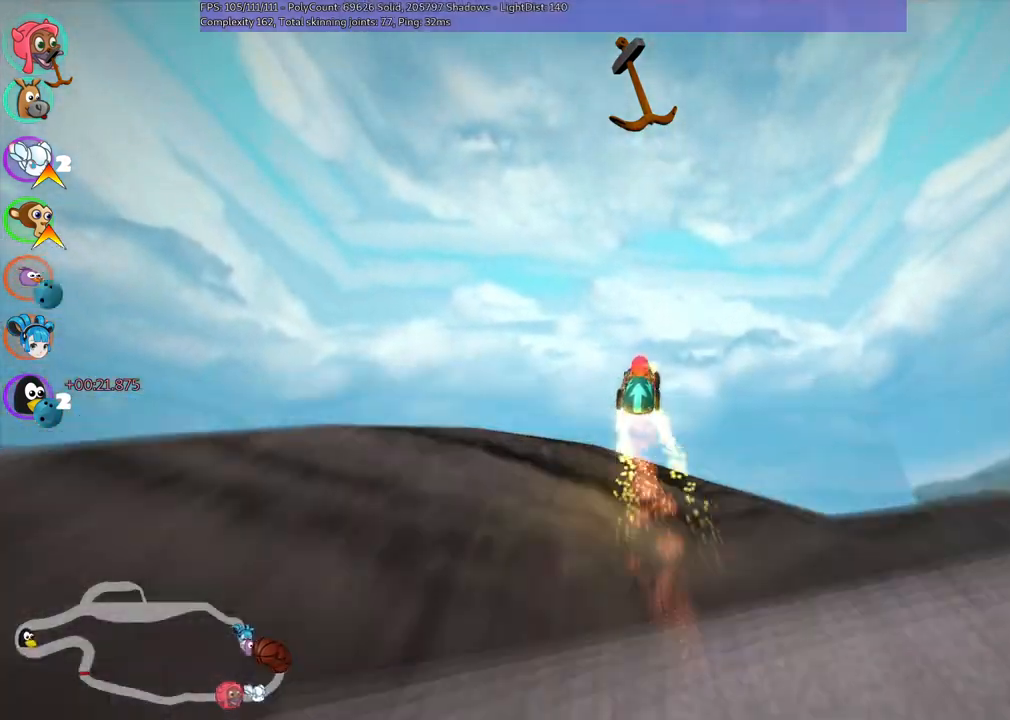
{"keys": ["up"], "events": []}
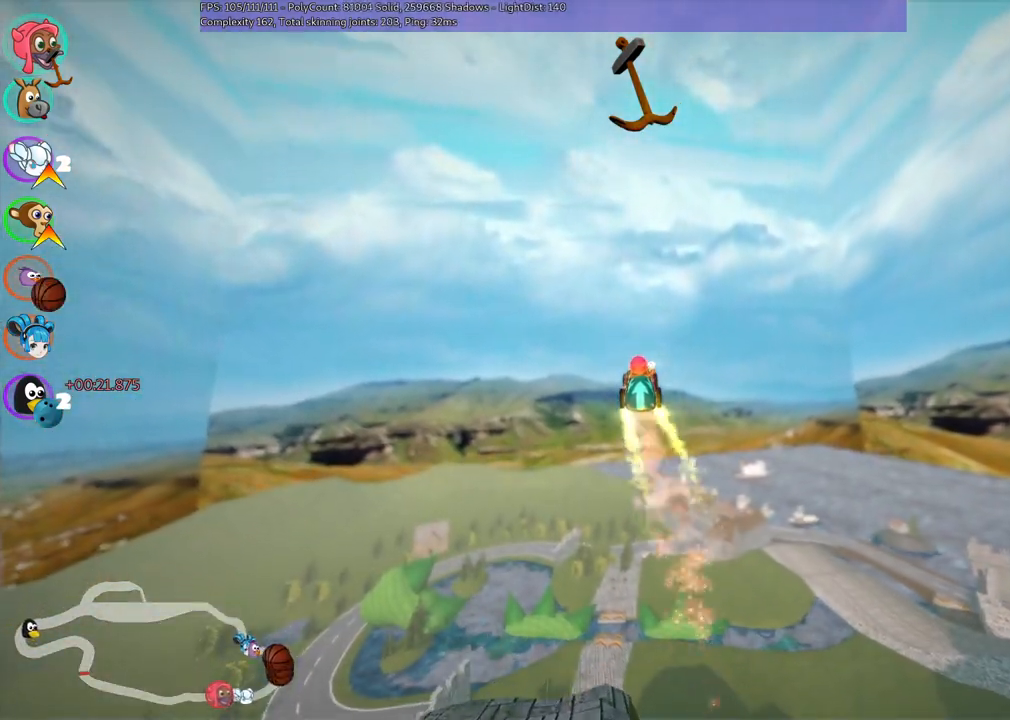
{"keys": ["up"], "events": []}
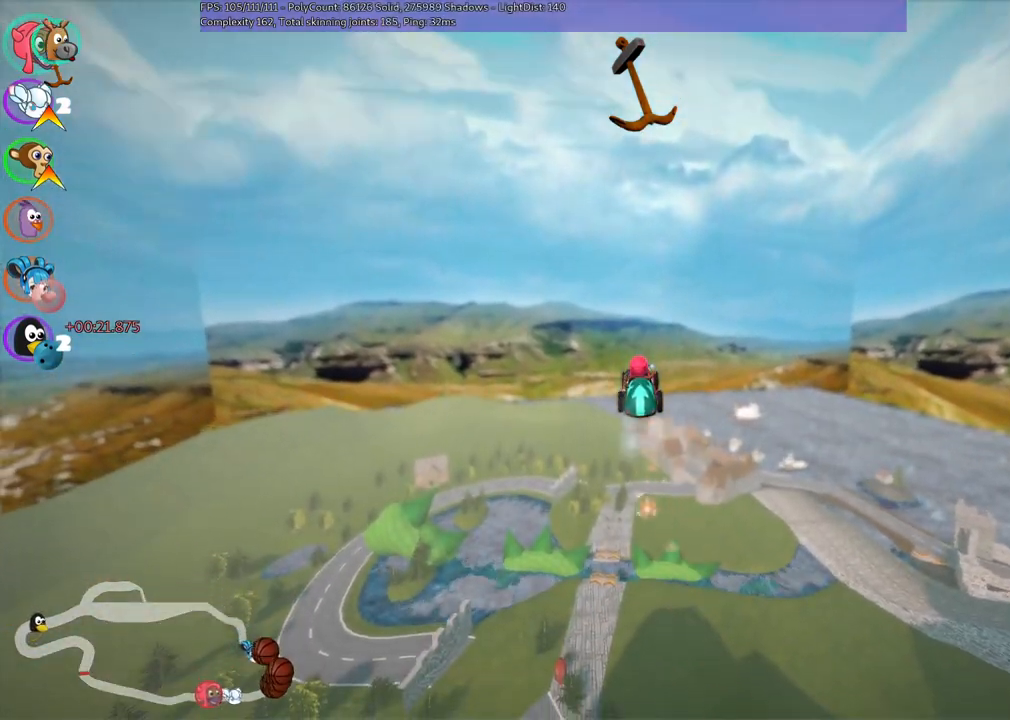
{"keys": ["up"], "events": [[50, "left", "down"], [50, "m", "down"], [183, "left", "up"], [183, "m", "up"]]}
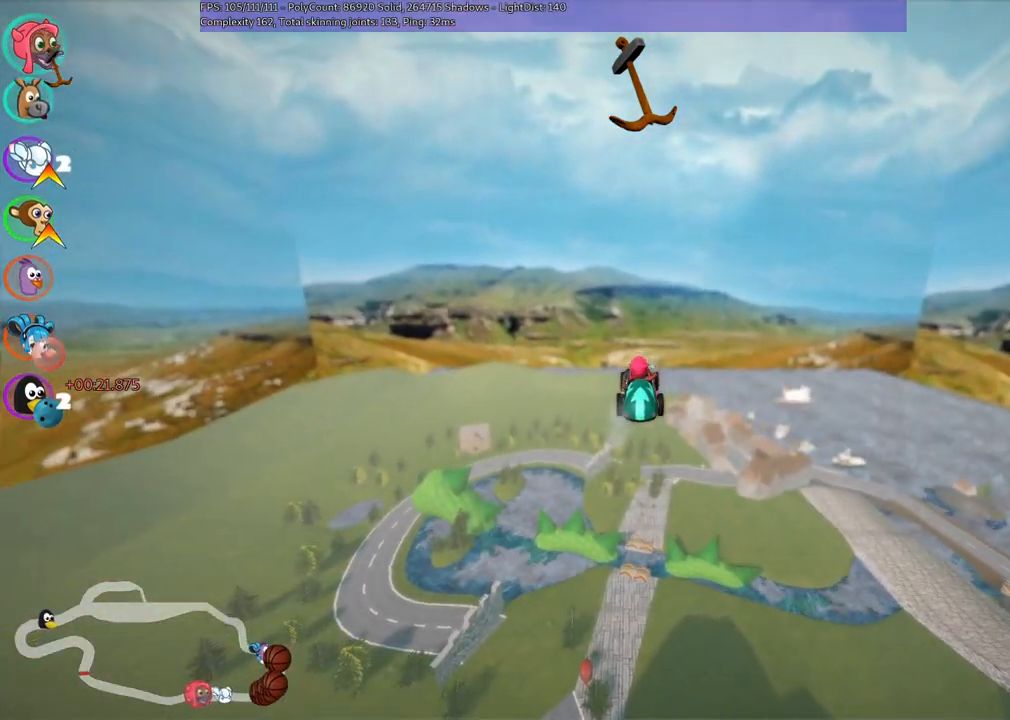
{"keys": ["up"], "events": [[100, "m", "down"], [150, "right", "down"], [250, "m", "up"], [300, "right", "up"]]}
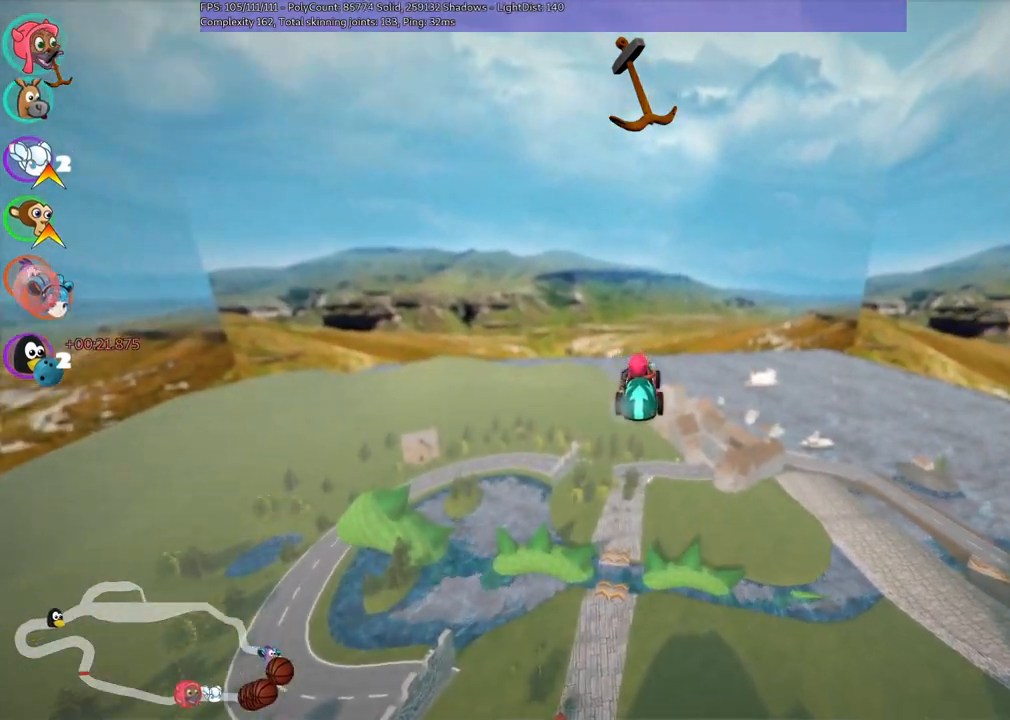
{"keys": ["up"], "events": [[217, "m", "down"], [267, "right", "down"], [367, "right", "up"], [417, "m", "up"]]}
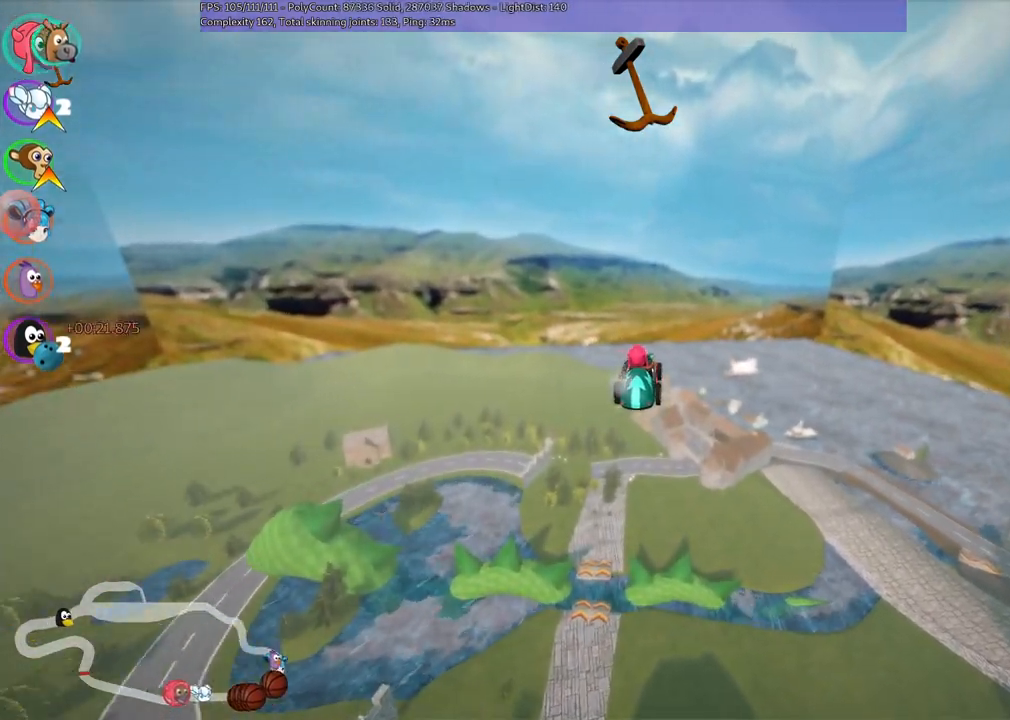
{"keys": ["up"], "events": [[150, "right", "down"], [283, "m", "down"], [333, "right", "up"], [433, "m", "up"]]}
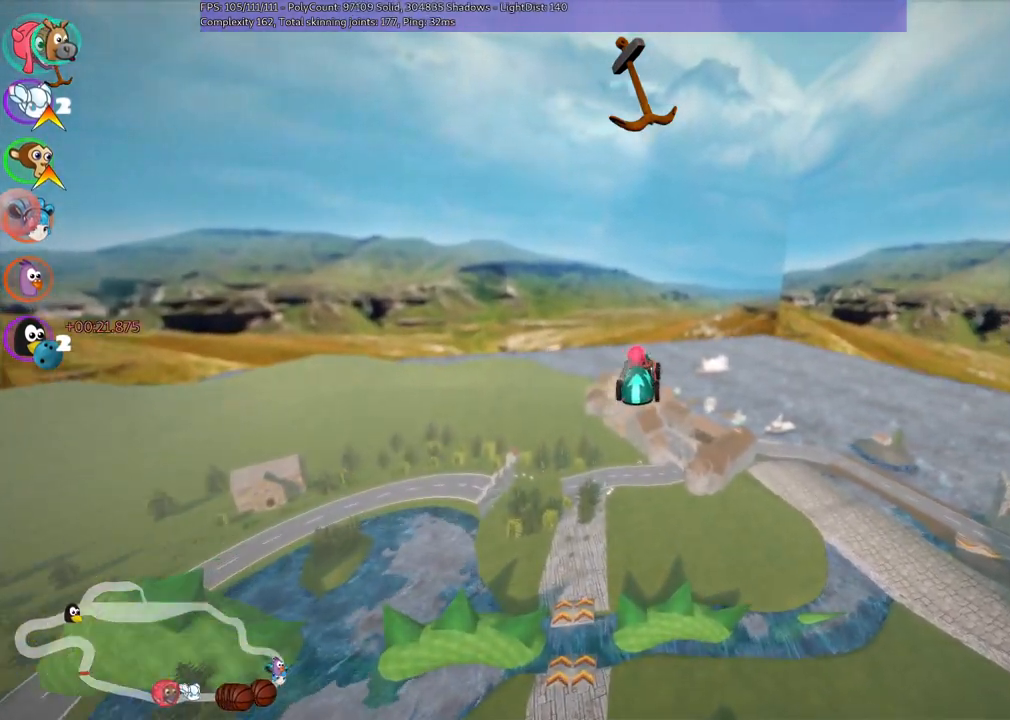
{"keys": ["up"], "events": []}
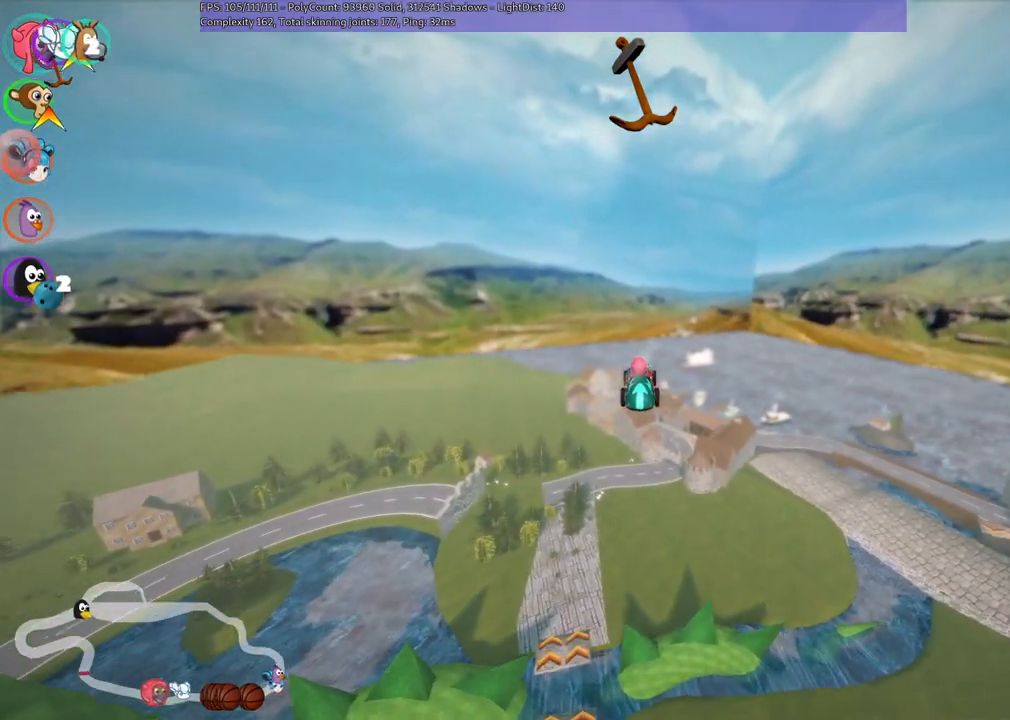
{"keys": ["up"], "events": []}
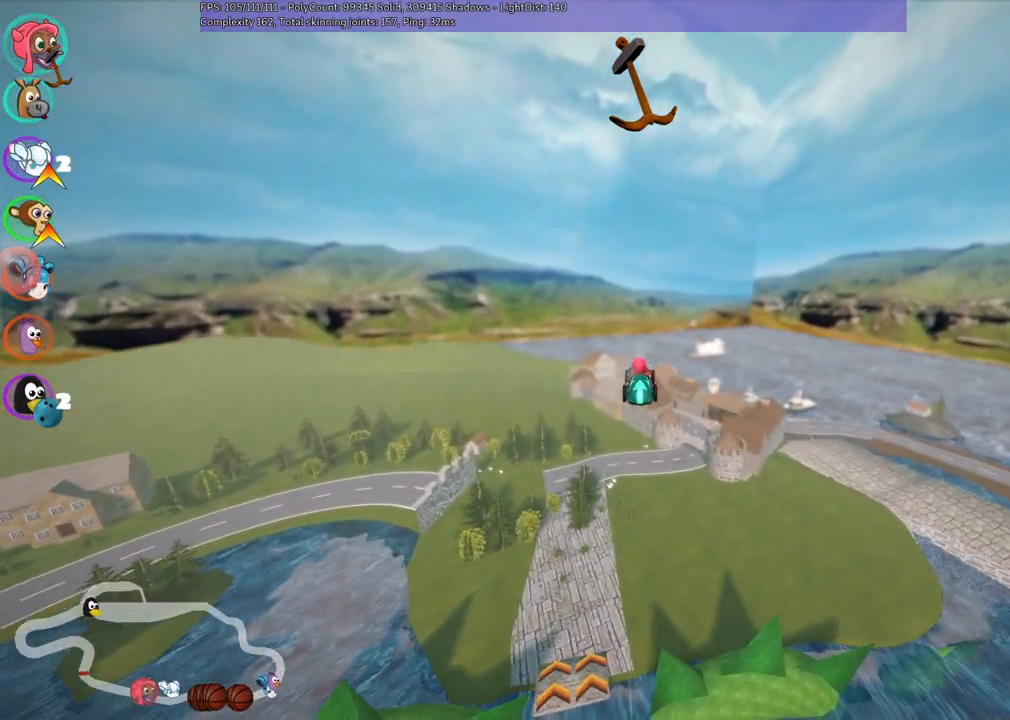
{"keys": ["up"], "events": []}
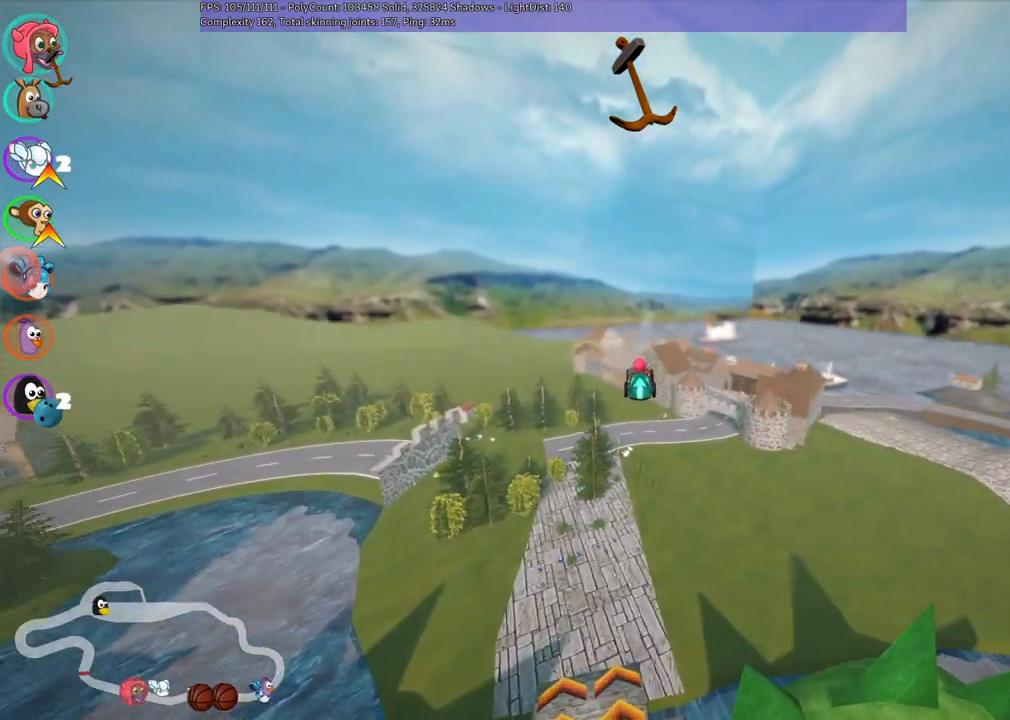
{"keys": ["up"], "events": []}